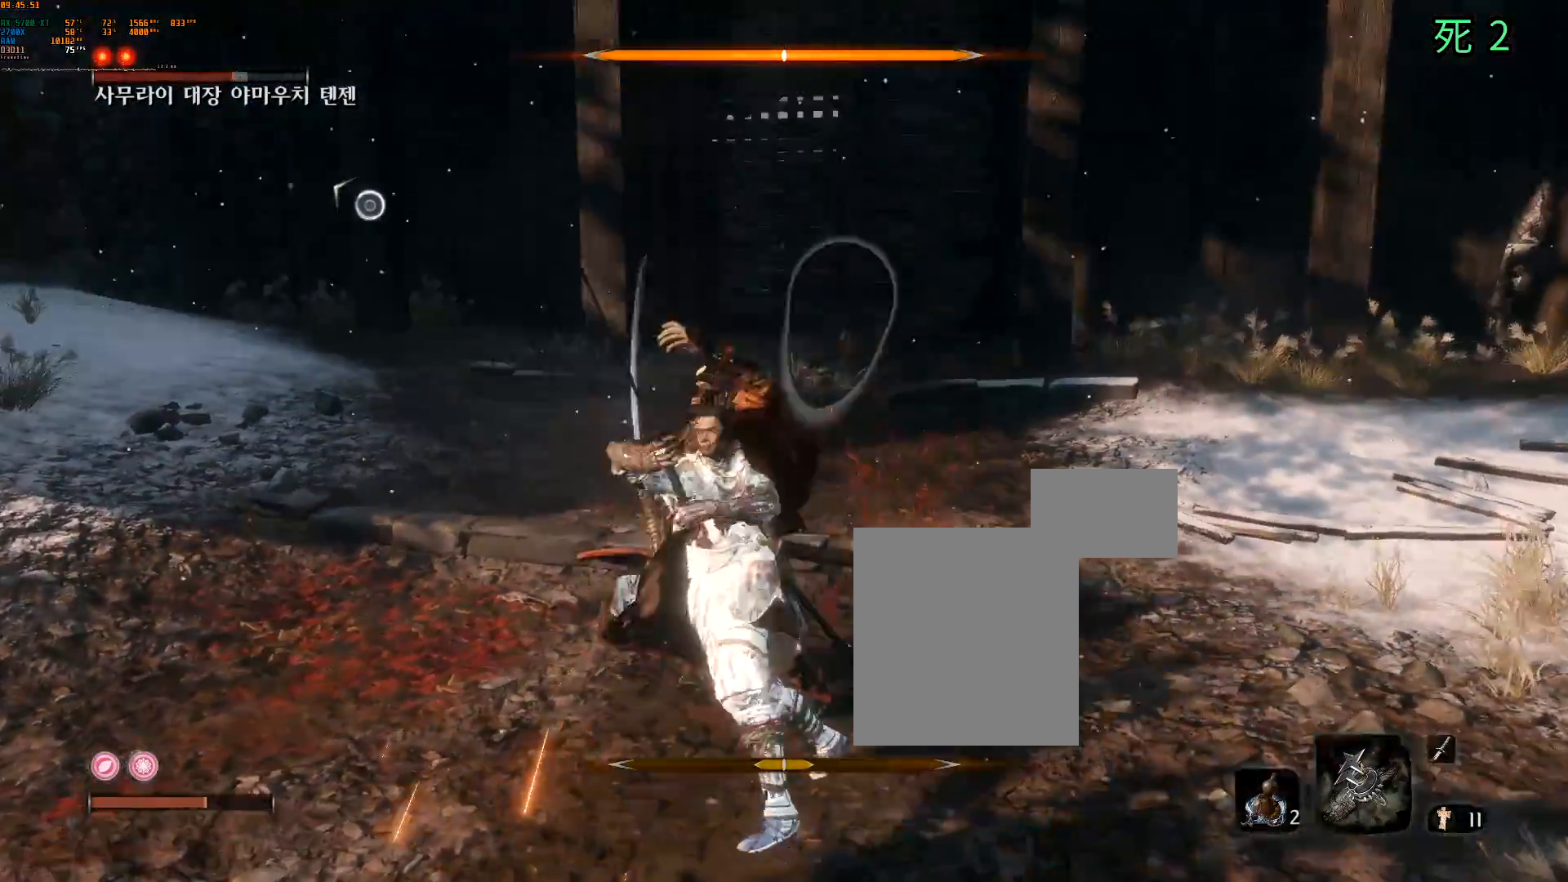
Gameplay with a controller (Xbox layout); each line is a JSON object with the inputs held at the frame after it (dt_ms = milliseconds from this image to that frame). "events" lists button and stick changes between this image and that frame as [ms after this image, input, new state], when the widget could be followed in between. Not read: L3 R3 SELECT TOUCHPAD other_buttons right_stick.
{"dt_ms": 500, "buttons": [], "left_stick": "center", "events": []}
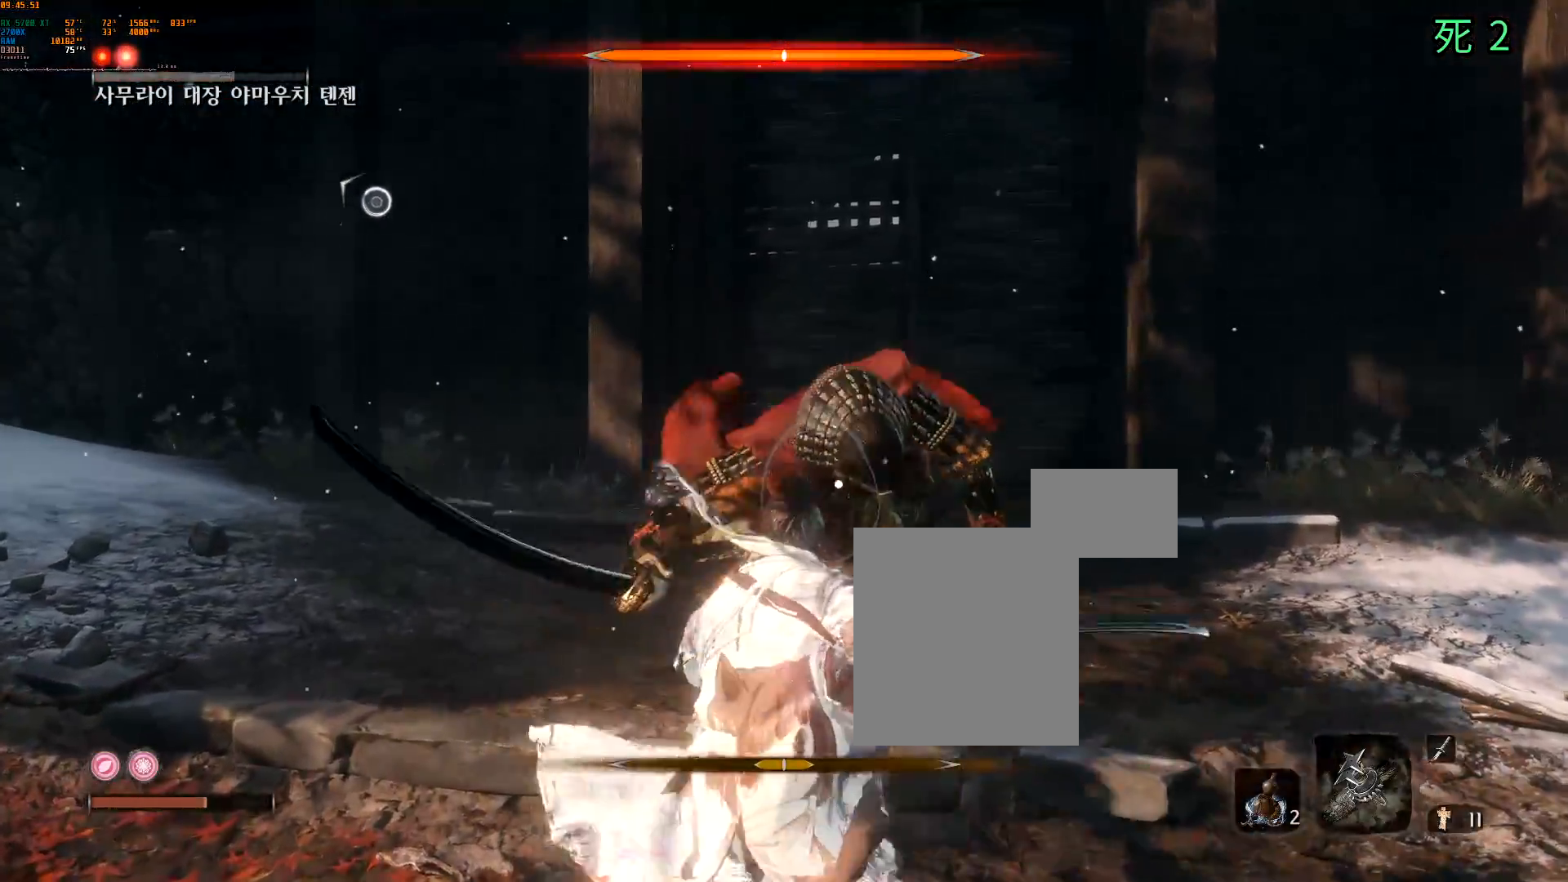
{"dt_ms": 500, "buttons": [], "left_stick": "center", "events": []}
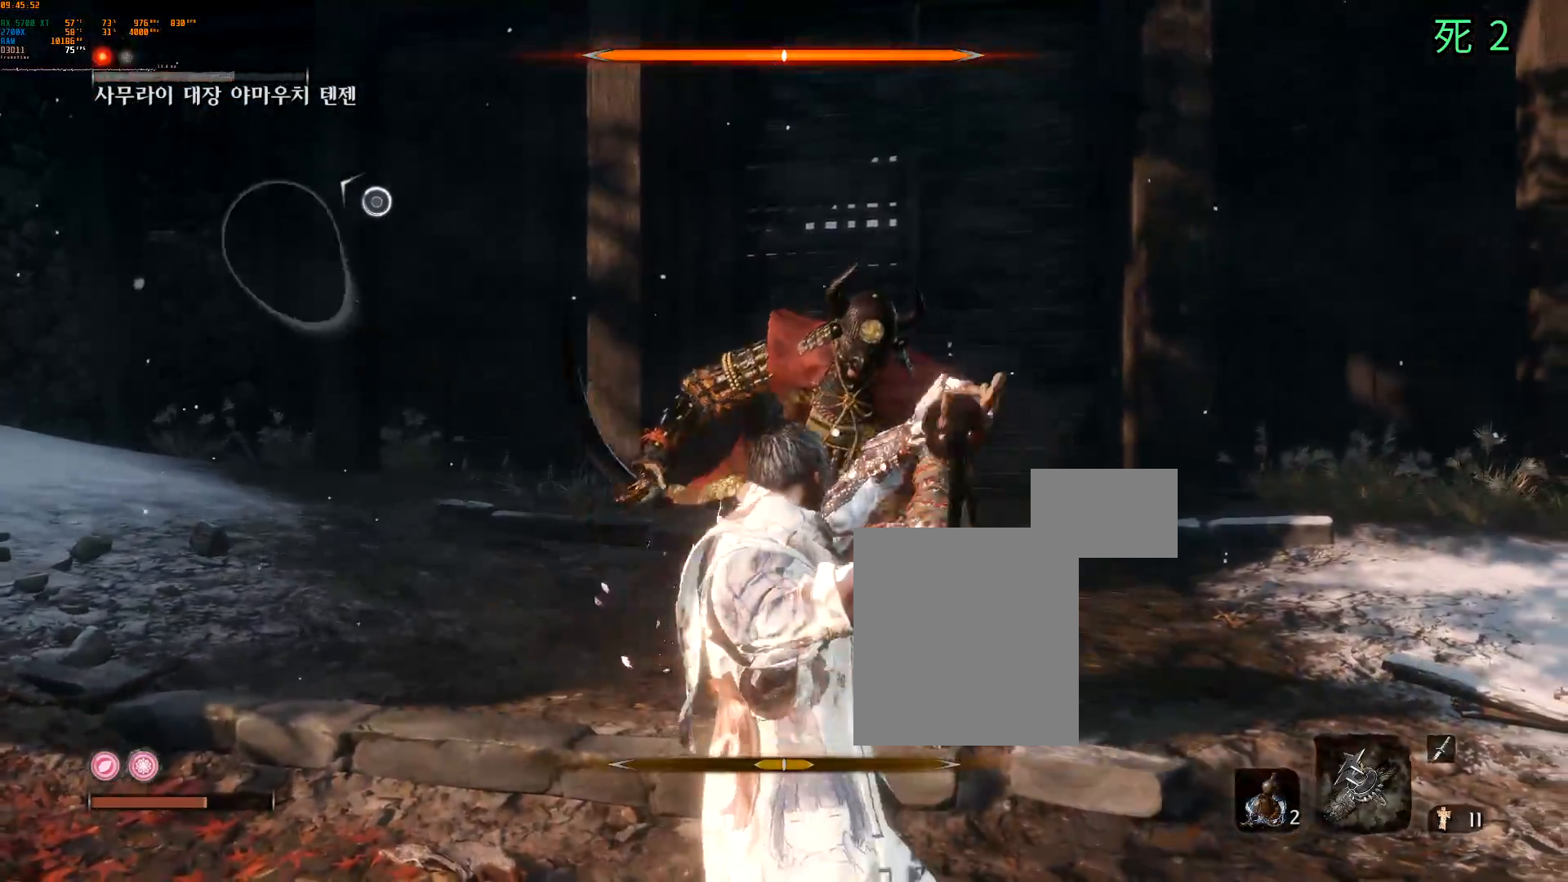
{"dt_ms": 500, "buttons": [], "left_stick": "center", "events": []}
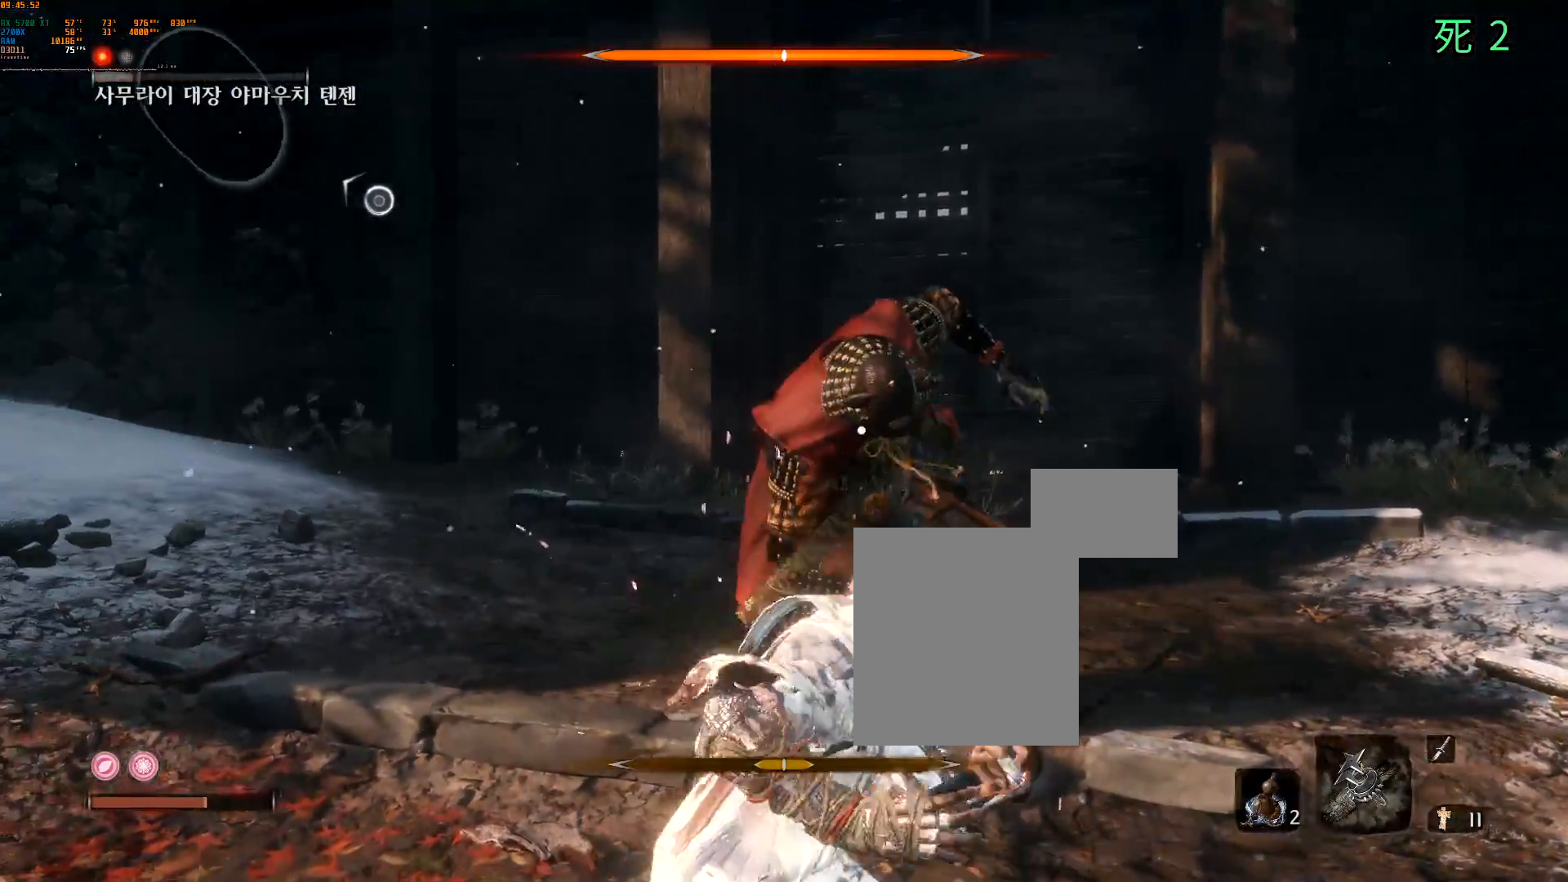
{"dt_ms": 500, "buttons": [], "left_stick": "center", "events": []}
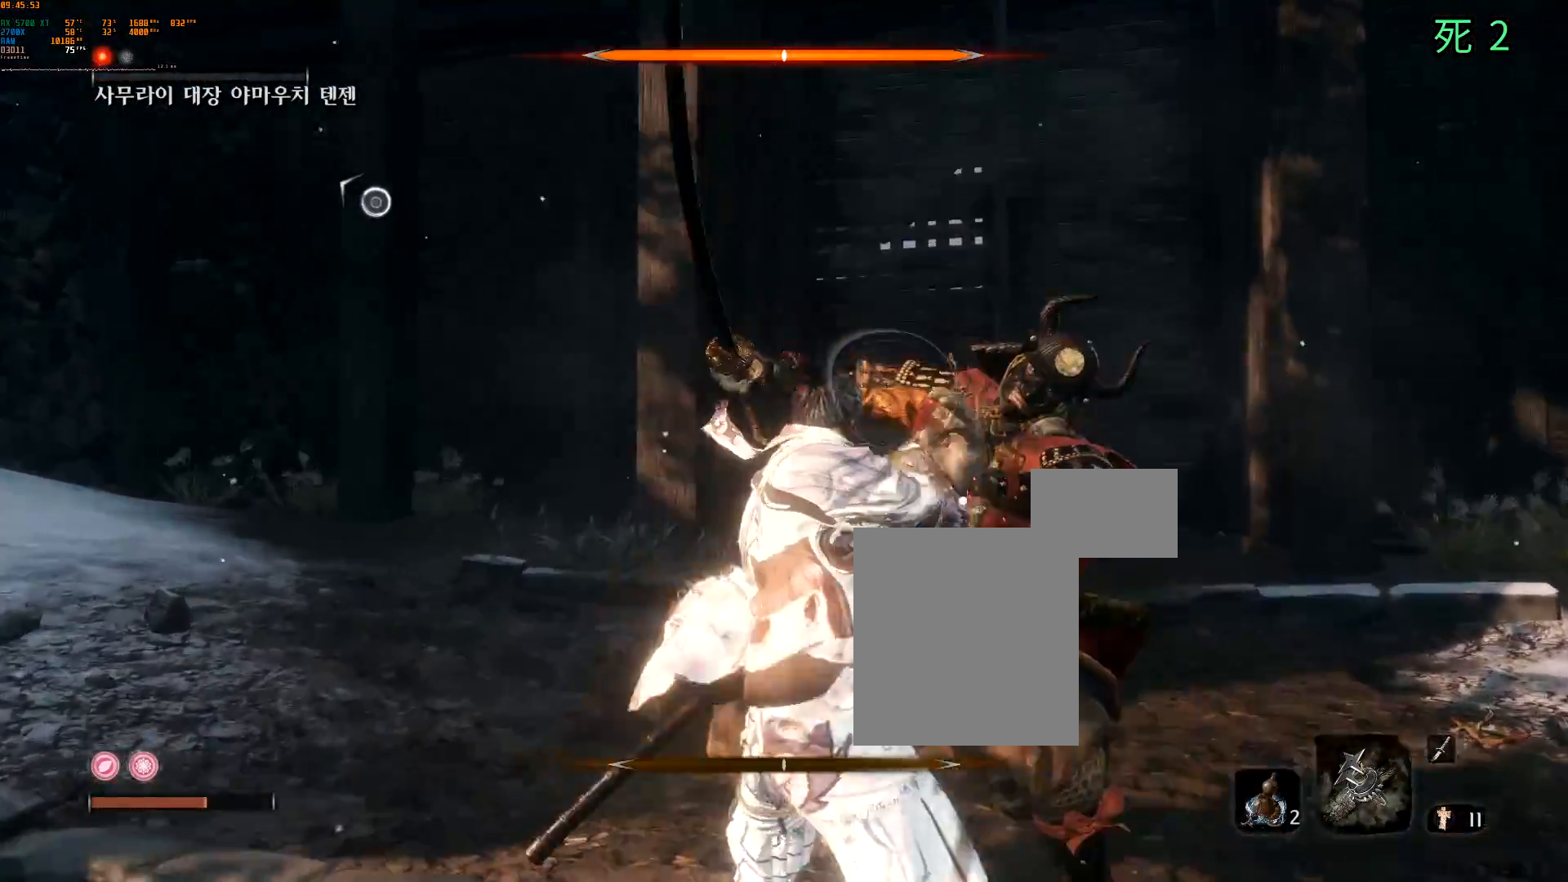
{"dt_ms": 500, "buttons": [], "left_stick": "center", "events": []}
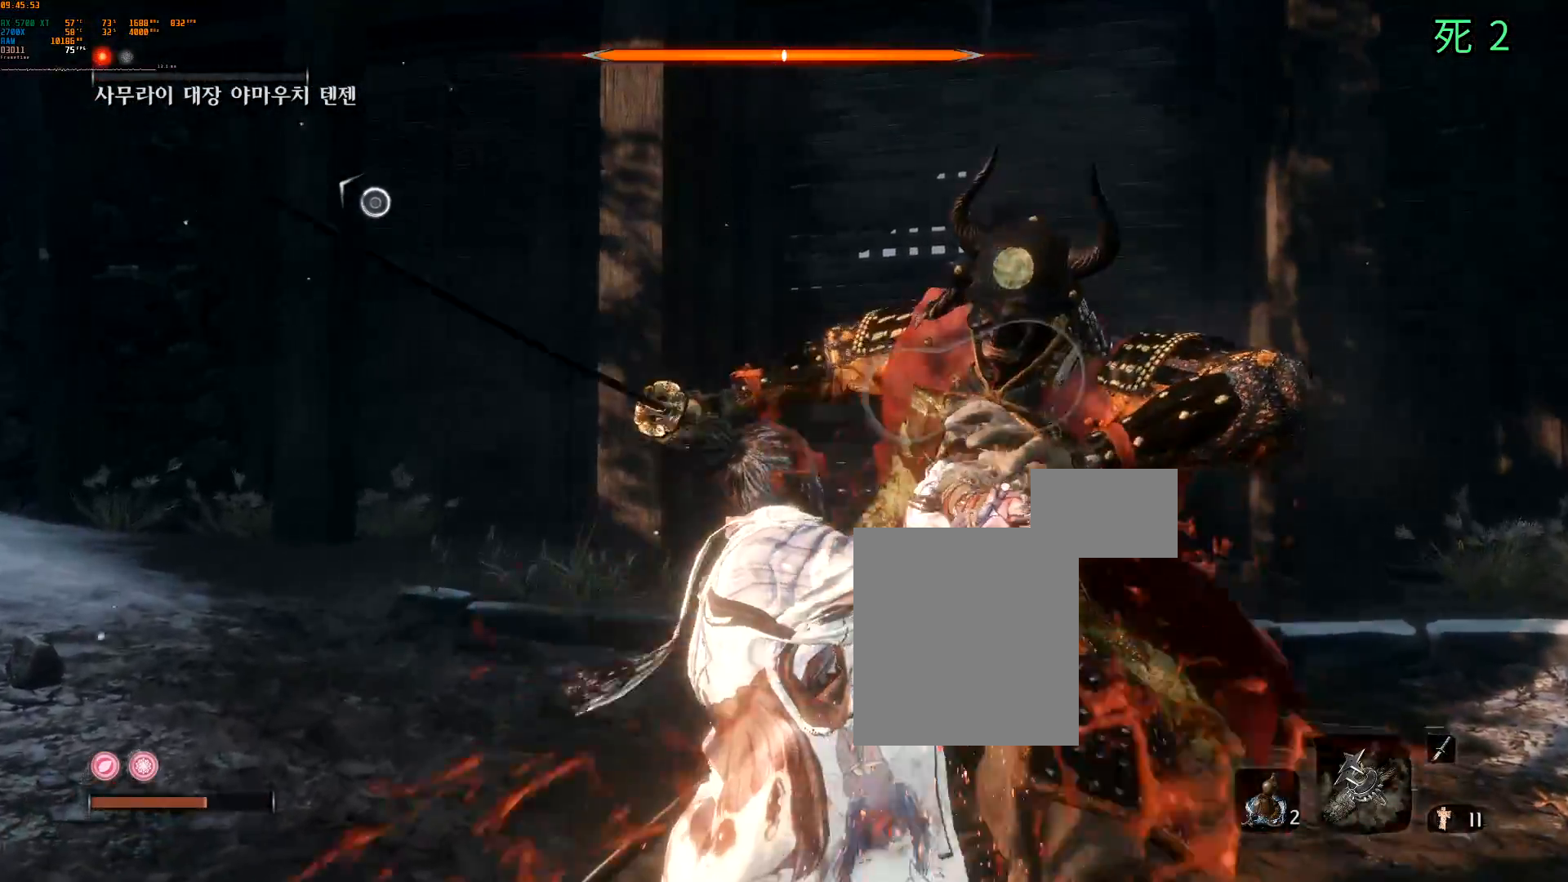
{"dt_ms": 500, "buttons": [], "left_stick": "center", "events": []}
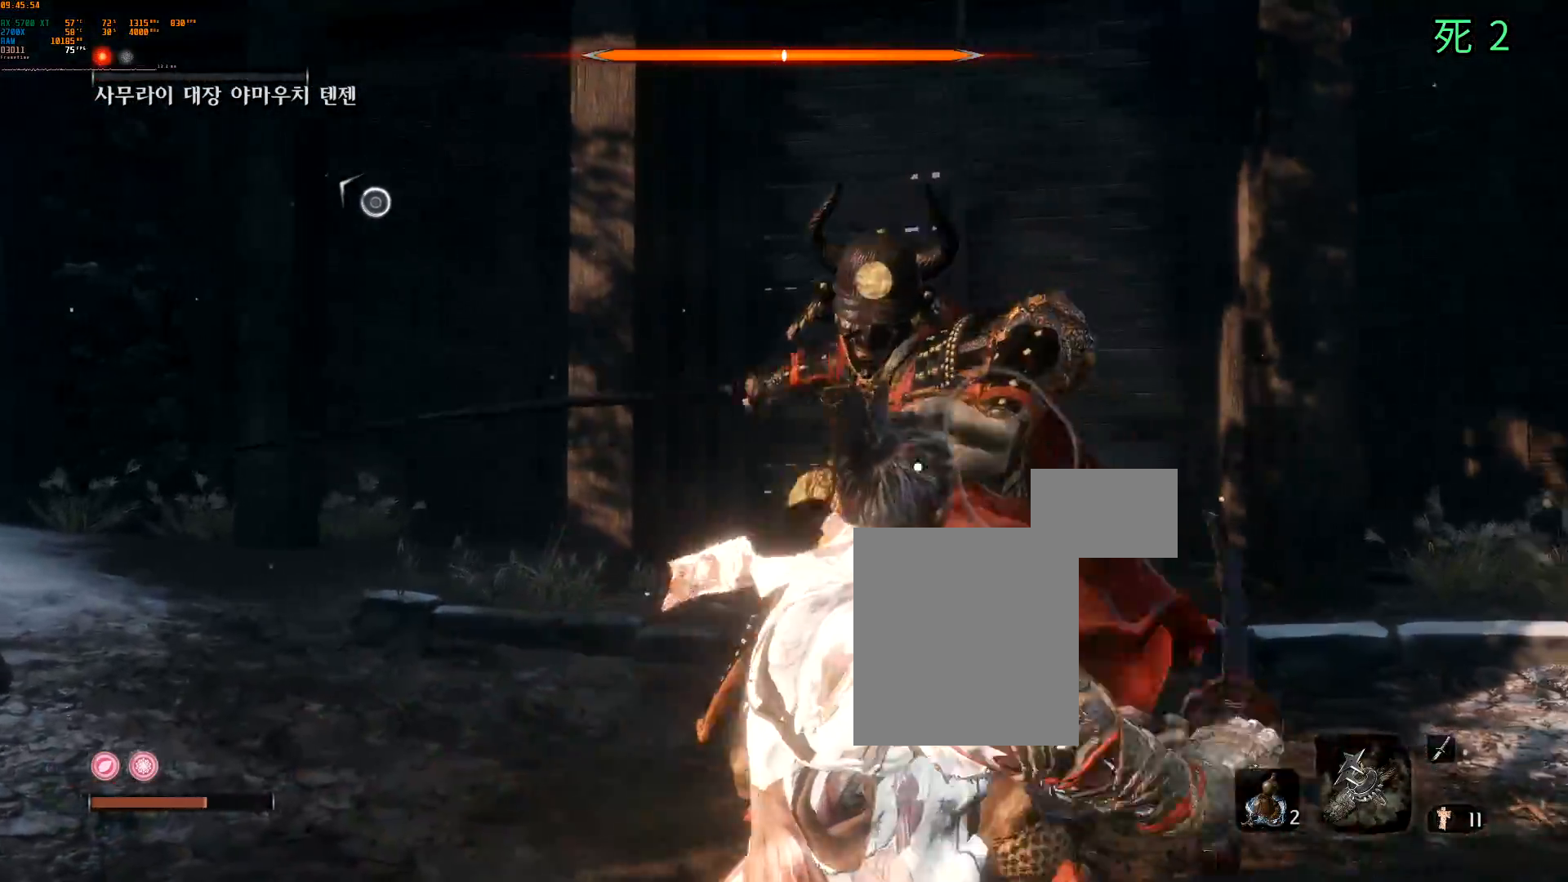
{"dt_ms": 500, "buttons": ["B"], "left_stick": "center", "events": [[283, "B", "down"]]}
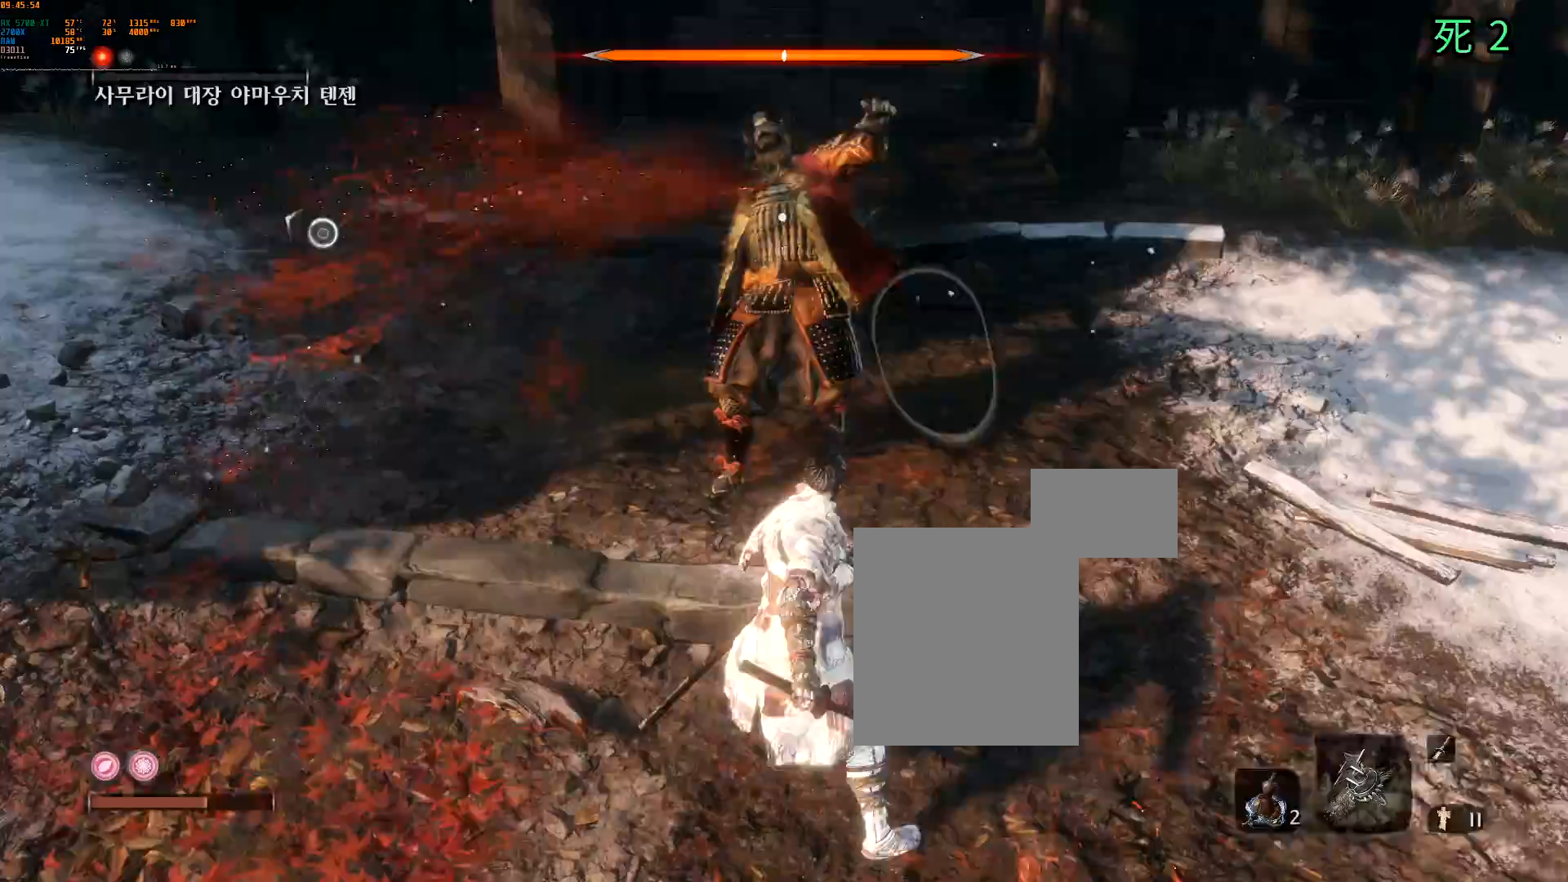
{"dt_ms": 500, "buttons": ["B"], "left_stick": "down", "events": [[500, "left_stick", "down"]]}
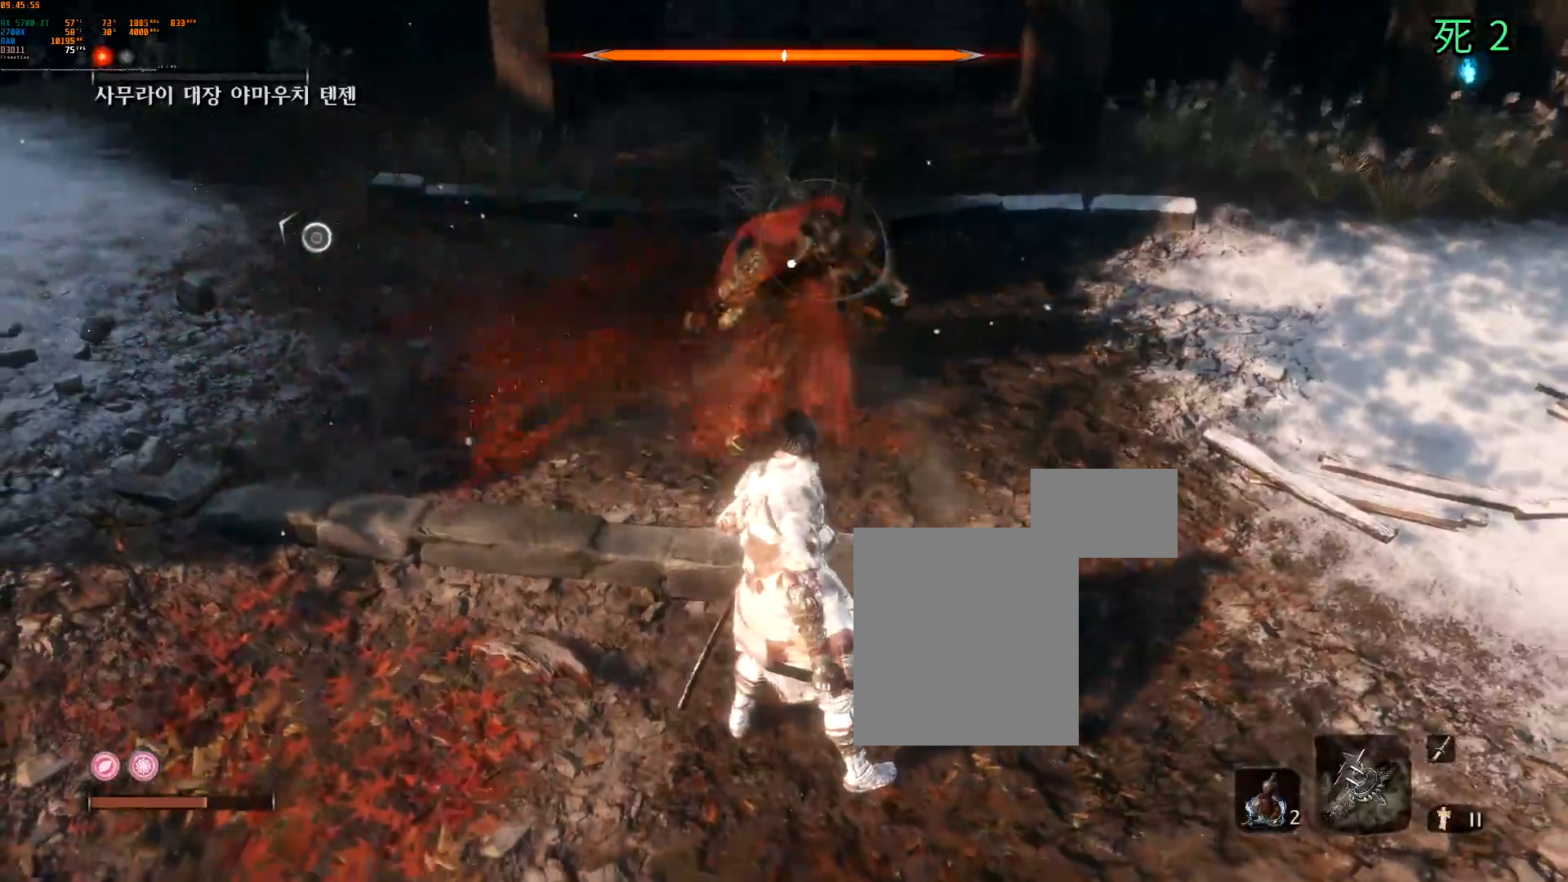
{"dt_ms": 1000, "buttons": ["B"], "left_stick": "down"}
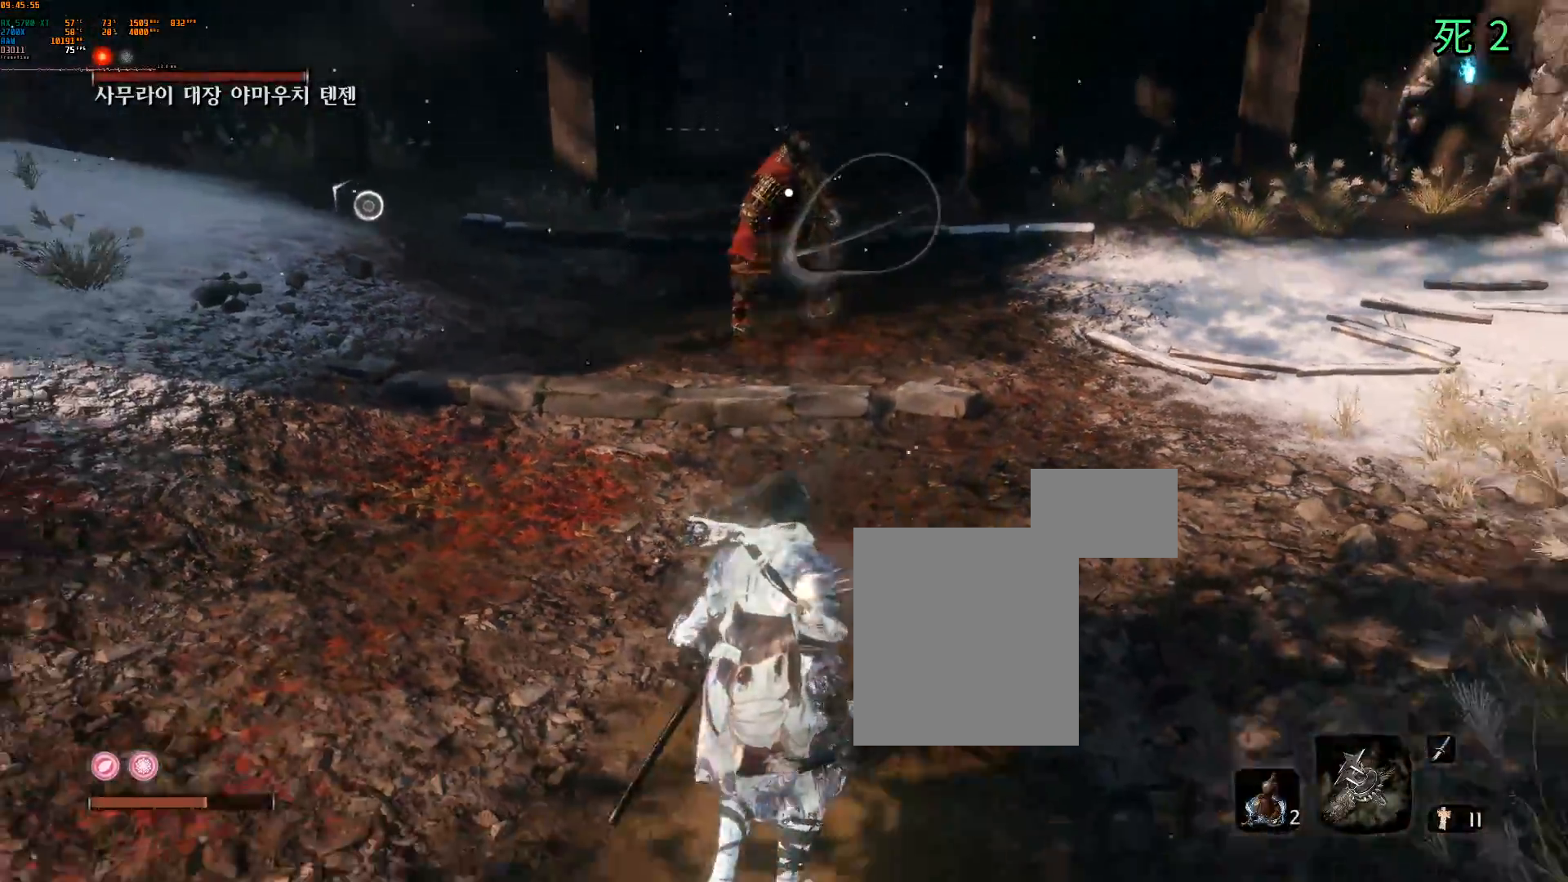
{"dt_ms": 500, "buttons": [], "left_stick": "down", "events": [[17, "B", "up"]]}
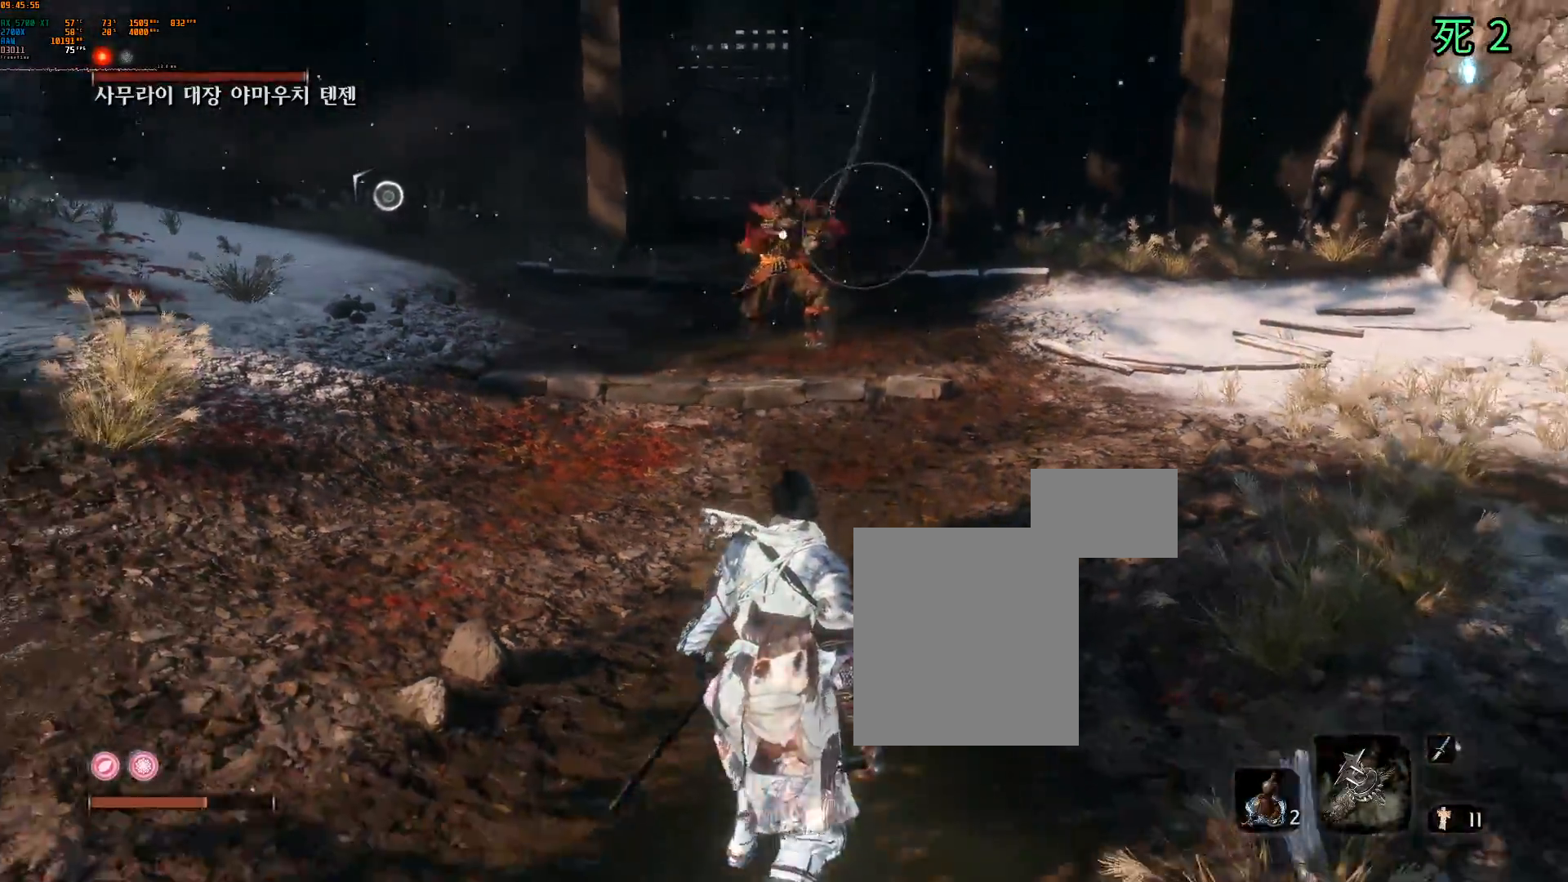
{"dt_ms": 500, "buttons": [], "left_stick": "down-right", "events": [[267, "DPAD_UP", "down"], [300, "DPAD_UP", "up"], [483, "left_stick", "down-right"]]}
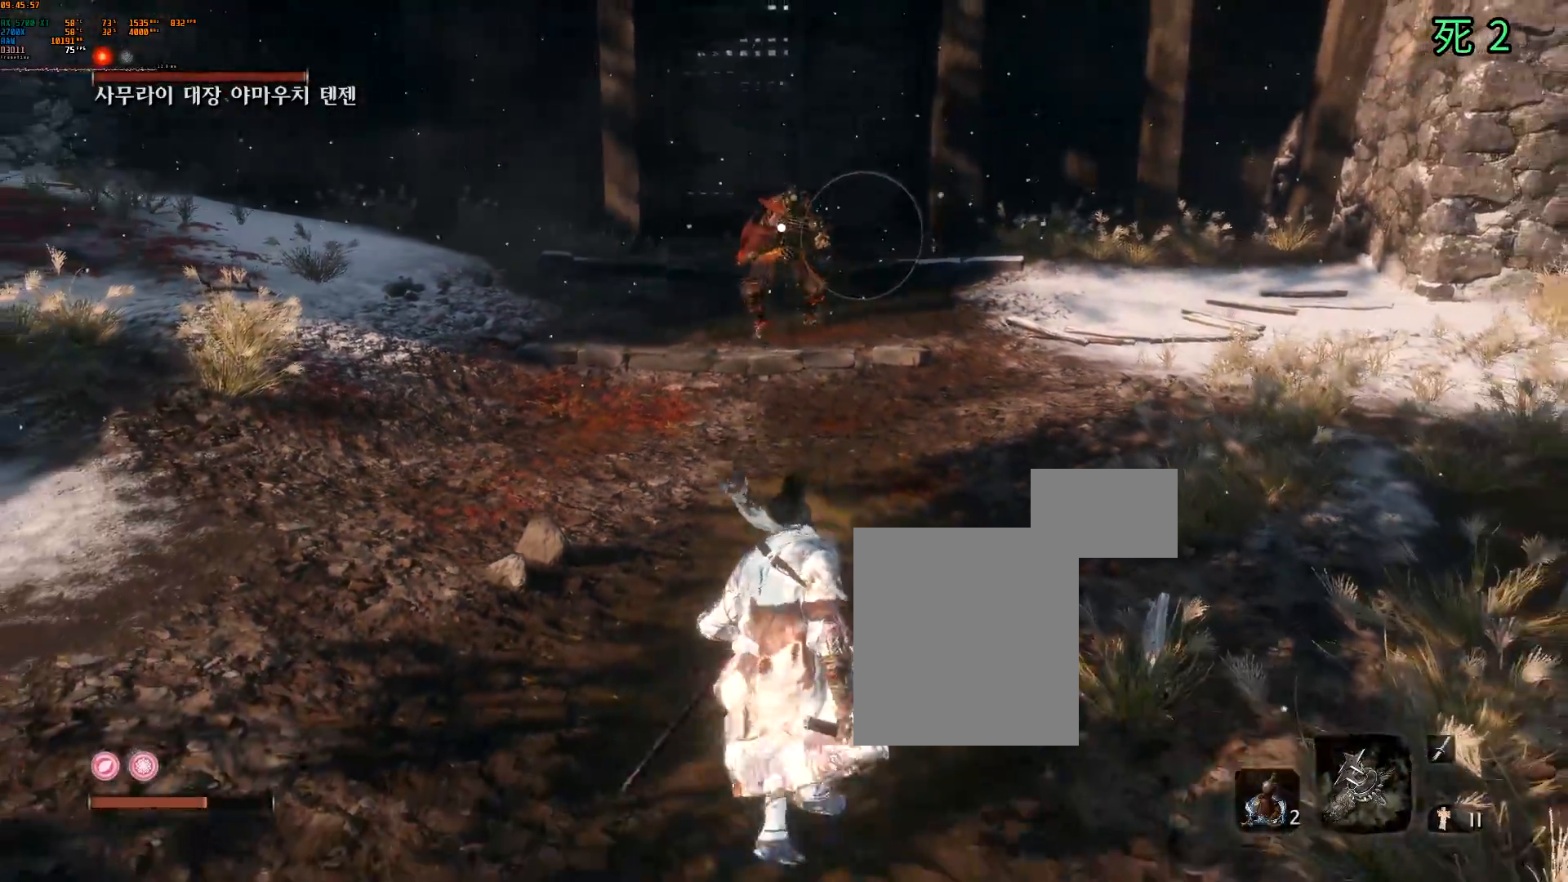
{"dt_ms": 500, "buttons": [], "left_stick": "down", "events": [[450, "left_stick", "down"]]}
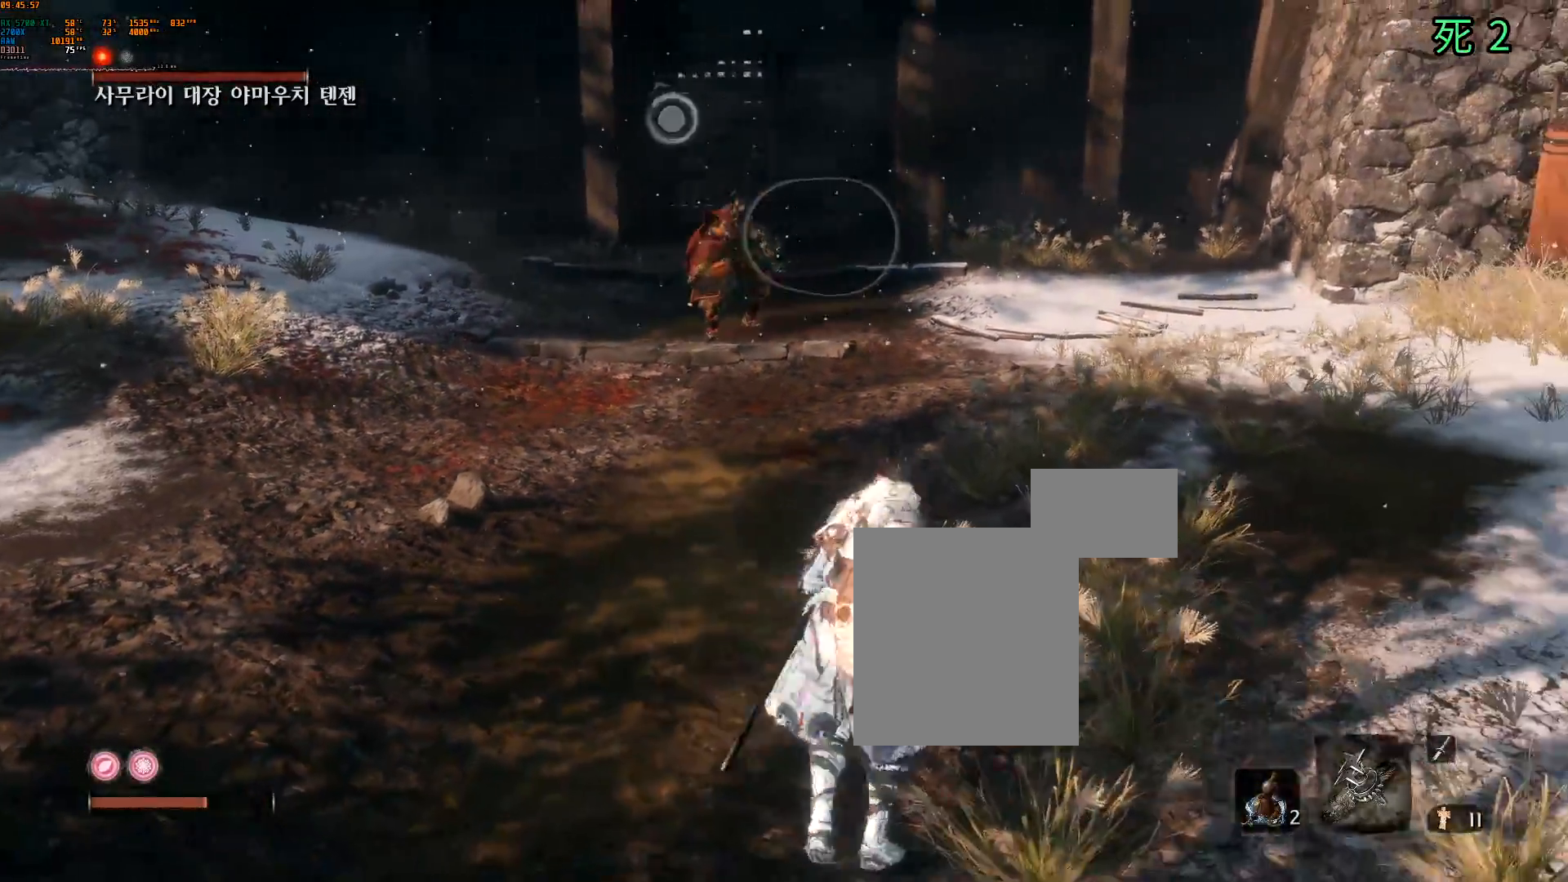
{"dt_ms": 500, "buttons": [], "left_stick": "down"}
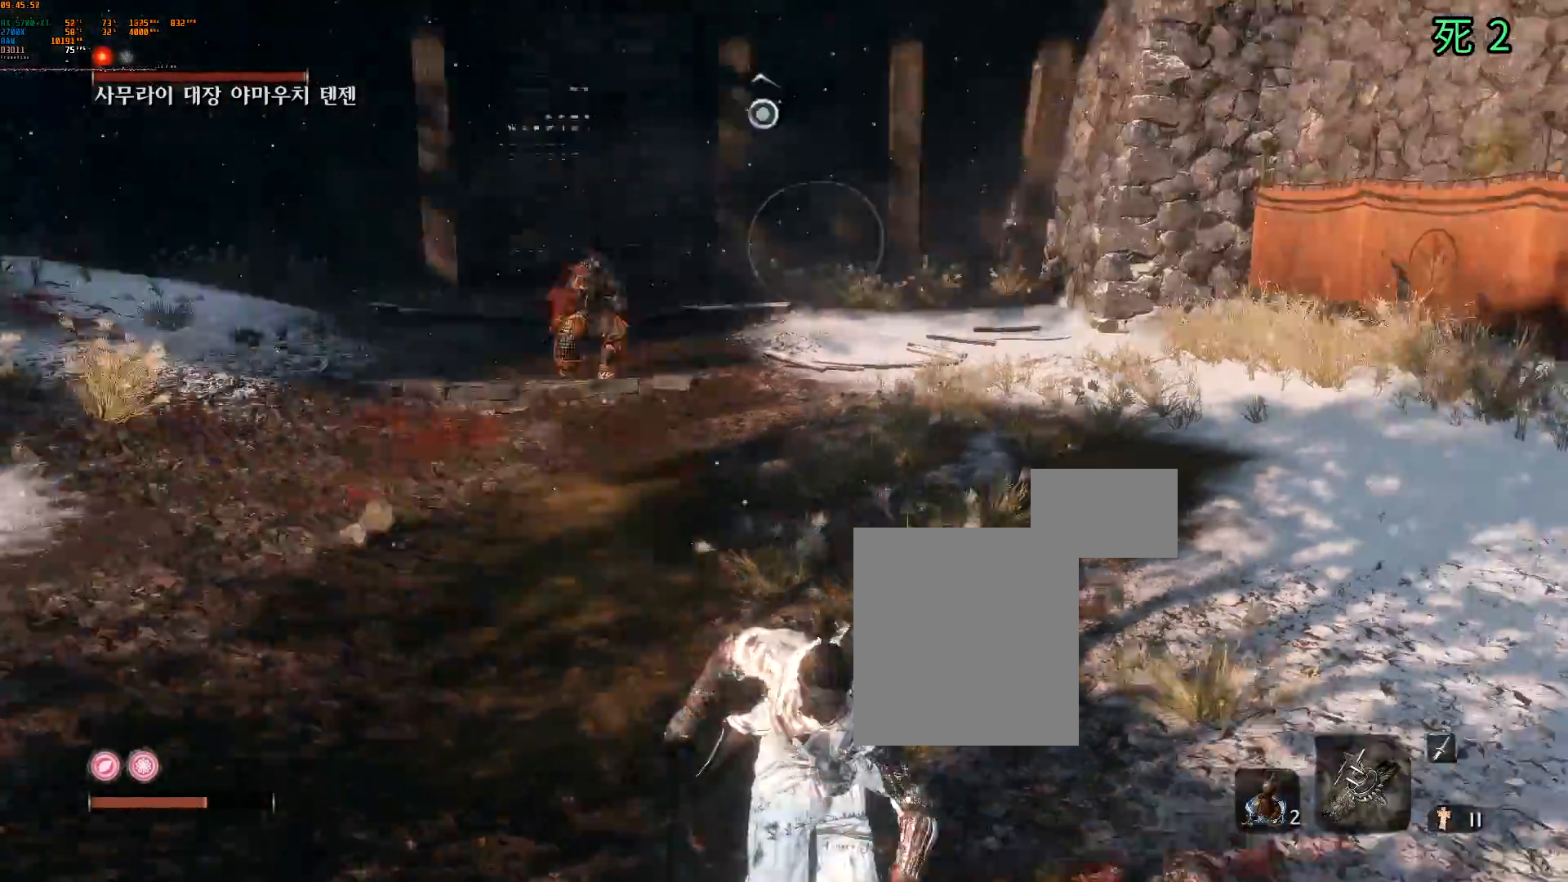
{"dt_ms": 500, "buttons": [], "left_stick": "up", "events": [[167, "left_stick", "center"], [233, "left_stick", "up"]]}
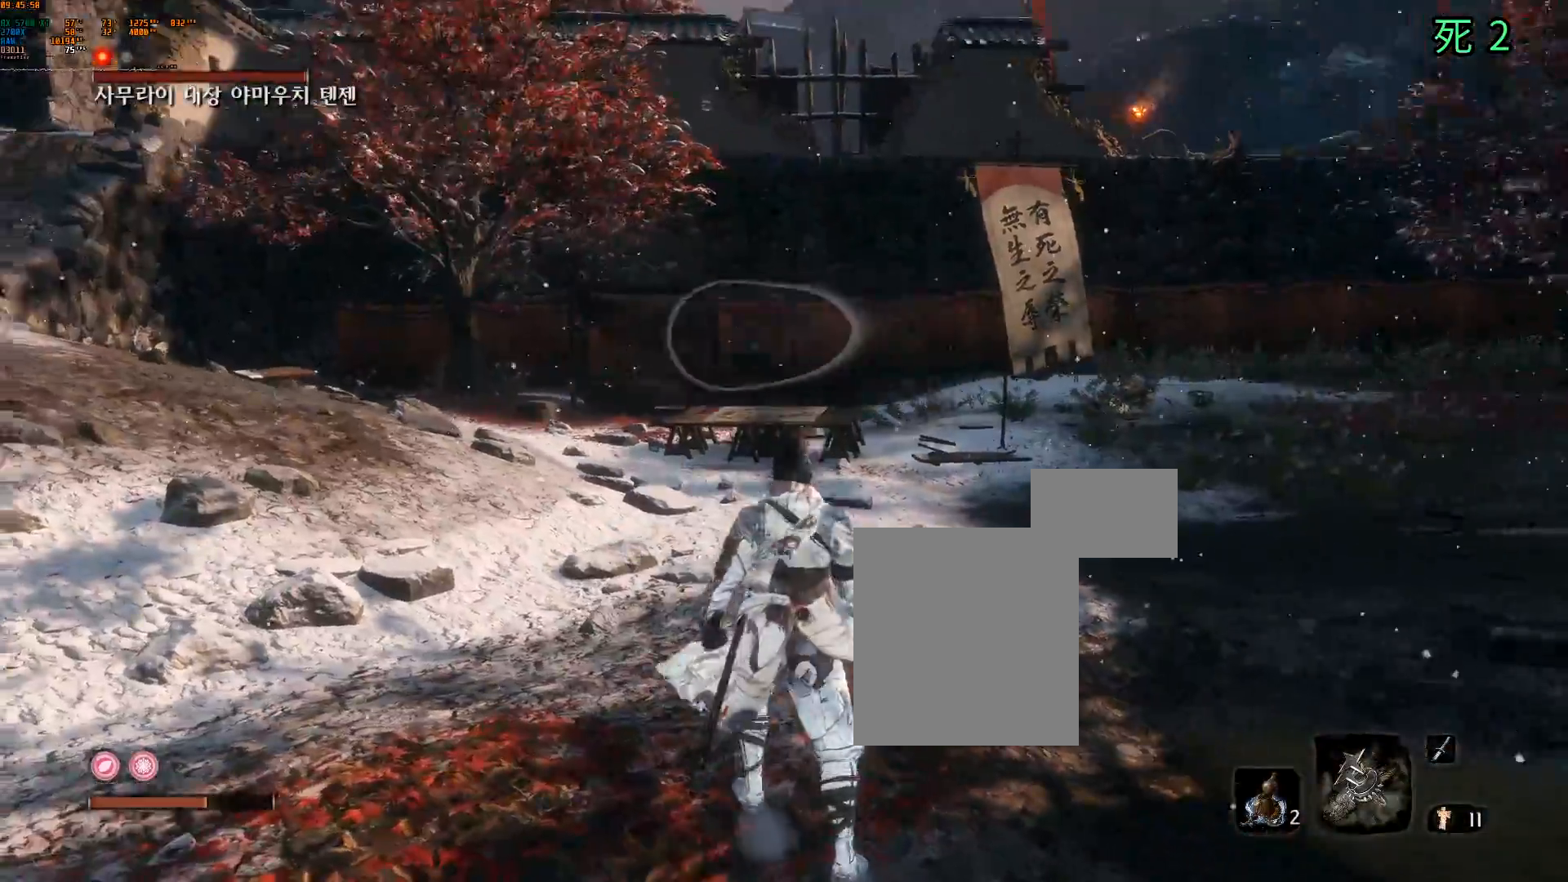
{"dt_ms": 500, "buttons": [], "left_stick": "up", "events": [[233, "R1", "down"], [283, "R1", "up"]]}
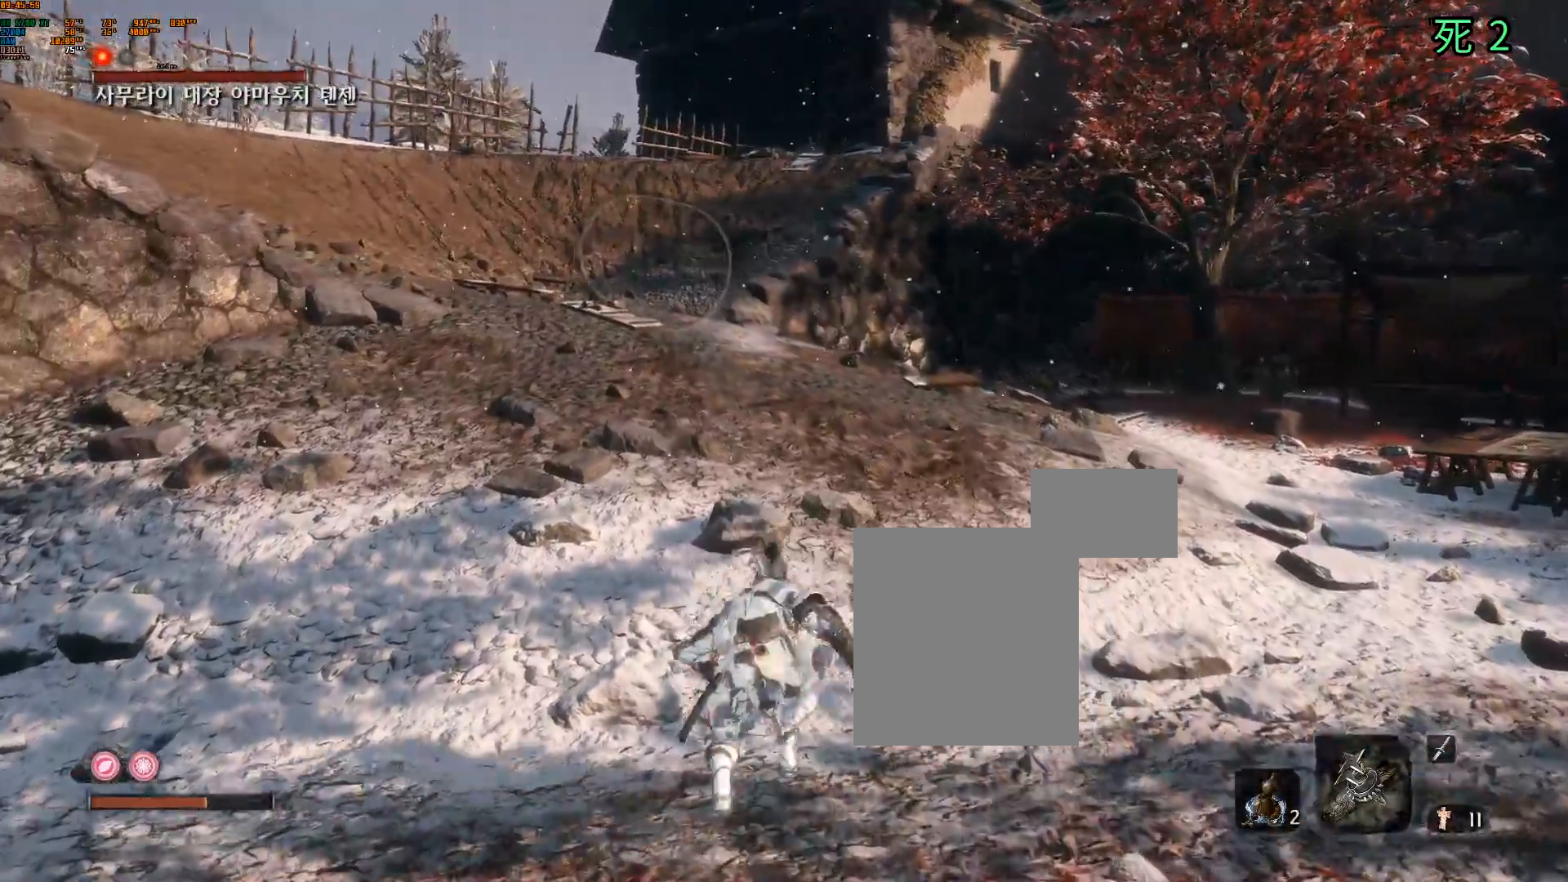
{"dt_ms": 500, "buttons": [], "left_stick": "up", "events": []}
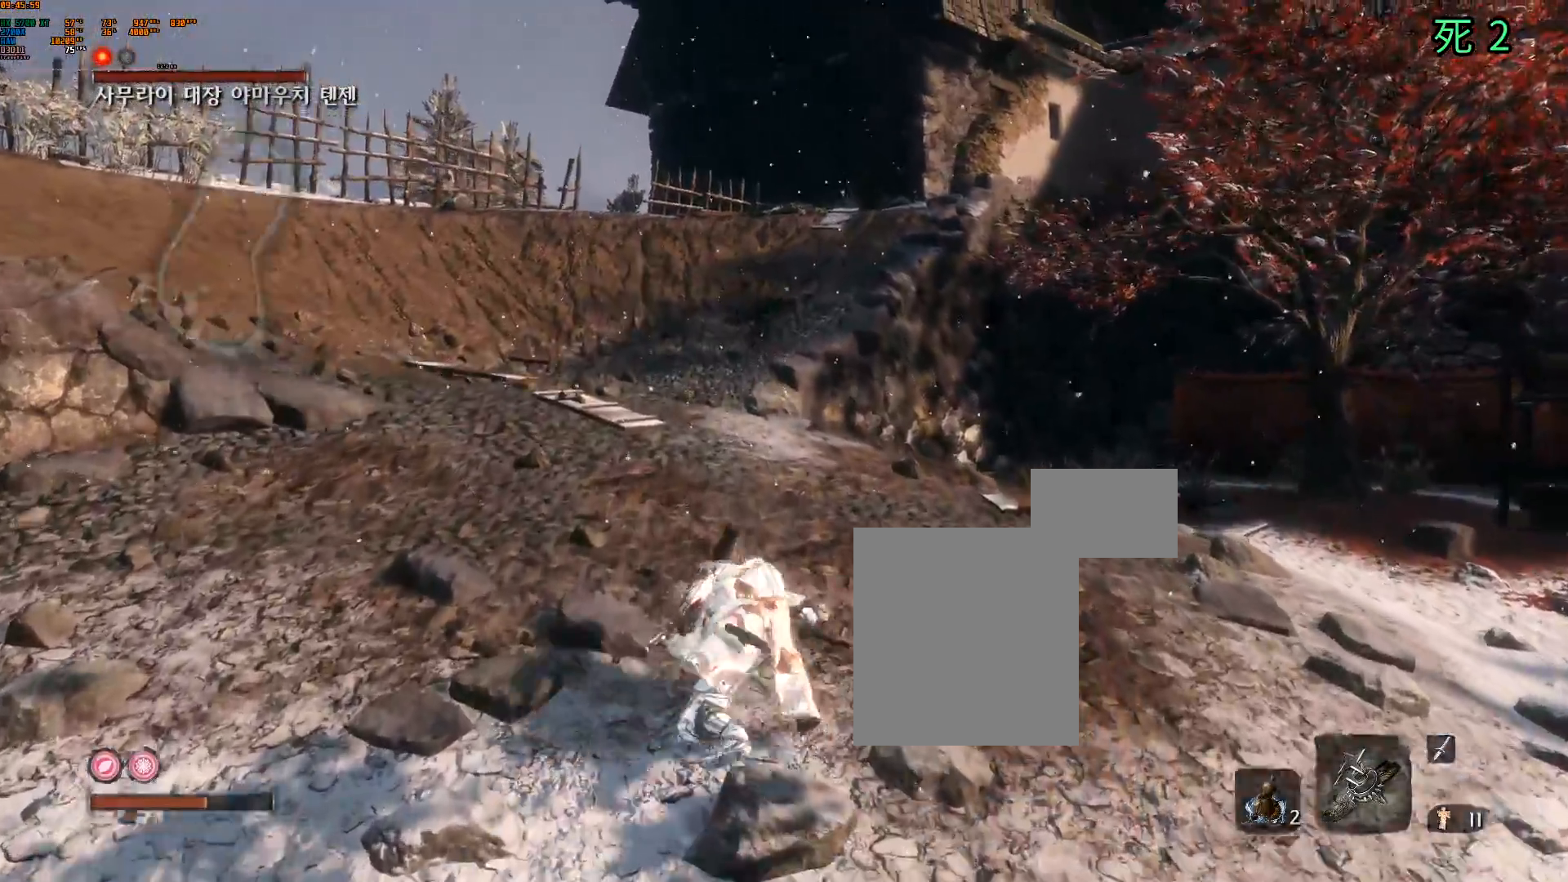
{"dt_ms": 500, "buttons": [], "left_stick": "up", "events": []}